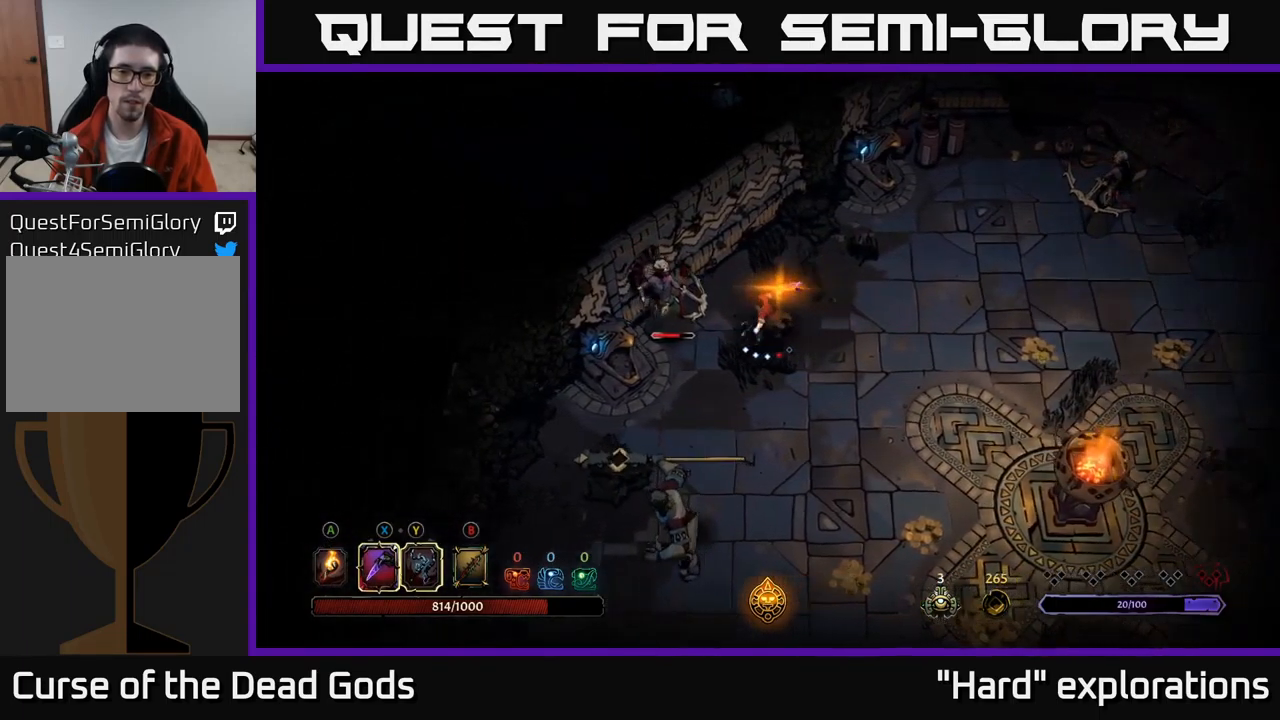
Gameplay with a controller (Xbox layout); each line is a JSON object with the inputs held at the frame after it. "events" lists button and stick changes between this image and that frame as [ms after this image, input, new state], when the widget could be followed in between.
{"buttons": [], "left_stick": "left", "right_stick": "center", "events": [[33, "X", "down"], [150, "X", "up"], [300, "left_stick", "down"], [467, "left_stick", "left"]]}
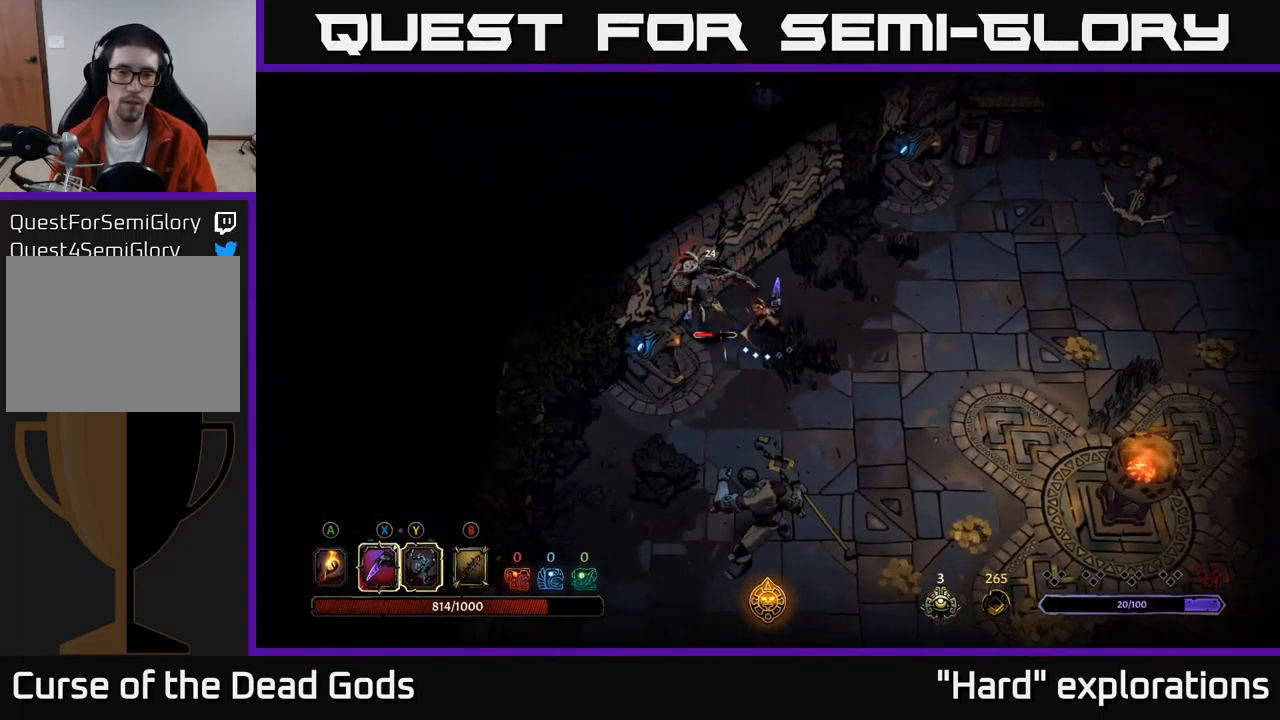
{"buttons": [], "left_stick": "center", "right_stick": "center", "events": [[33, "X", "down"], [117, "X", "up"], [217, "left_stick", "center"], [317, "X", "down"], [450, "X", "up"]]}
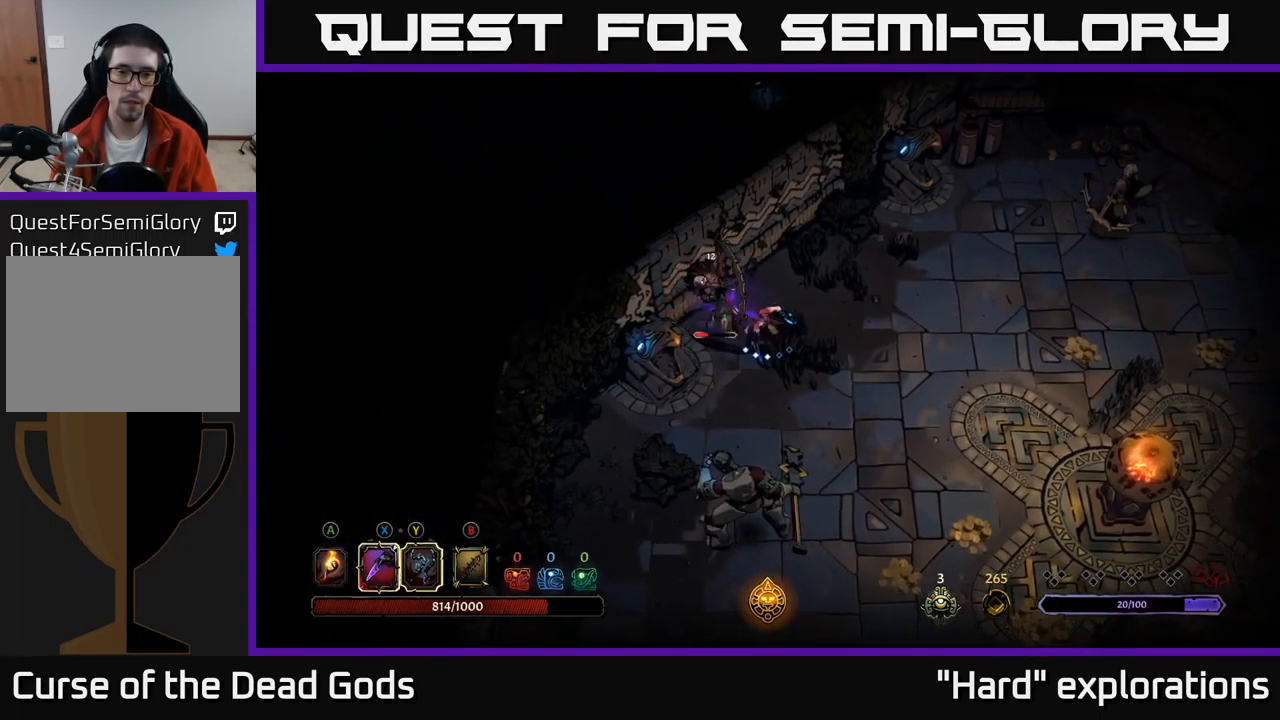
{"buttons": [], "left_stick": "center", "right_stick": "center", "events": [[83, "X", "down"], [183, "X", "up"], [333, "X", "down"], [467, "X", "up"]]}
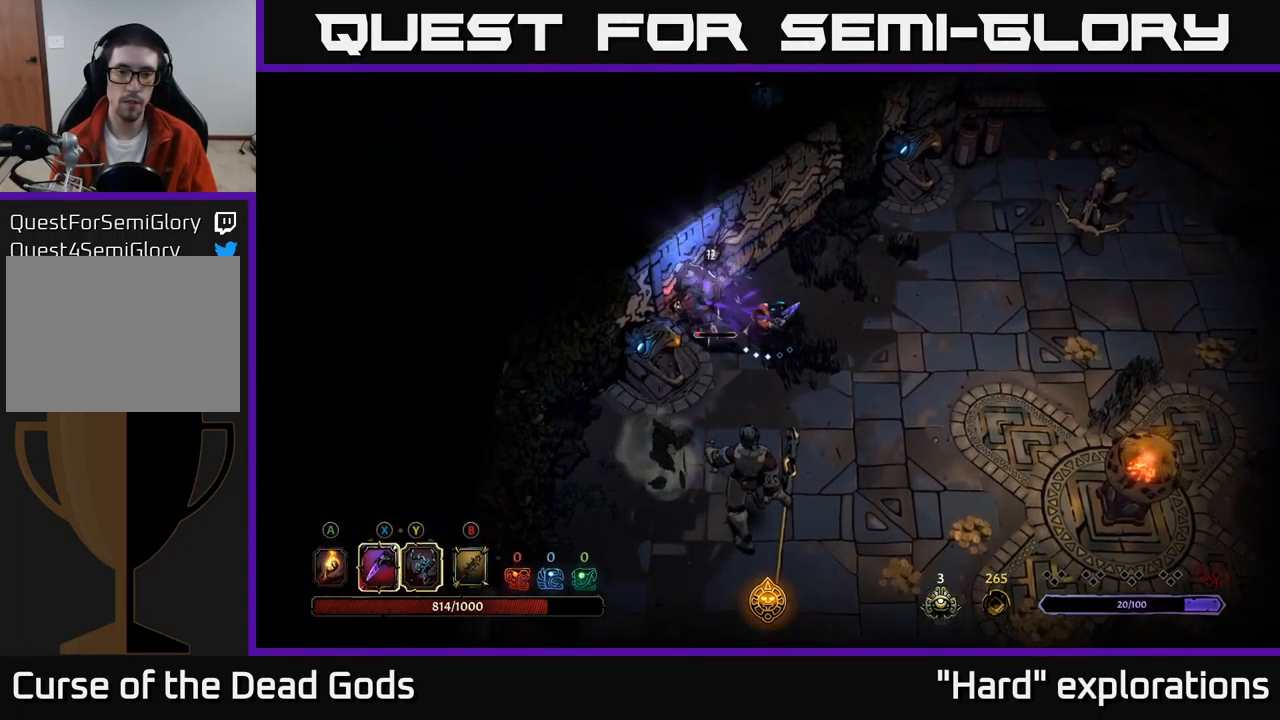
{"buttons": [], "left_stick": "center", "right_stick": "center", "events": [[83, "X", "down"], [183, "X", "up"]]}
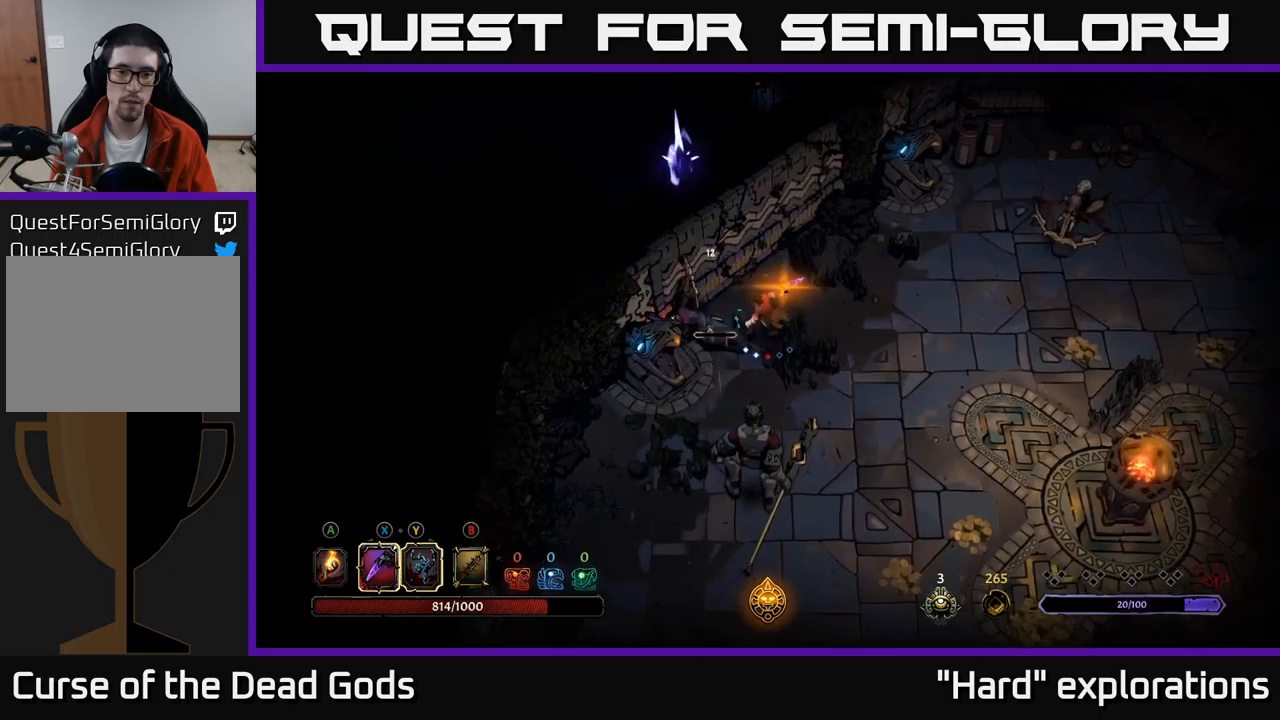
{"buttons": [], "left_stick": "down-right", "right_stick": "center", "events": [[267, "left_stick", "down-right"]]}
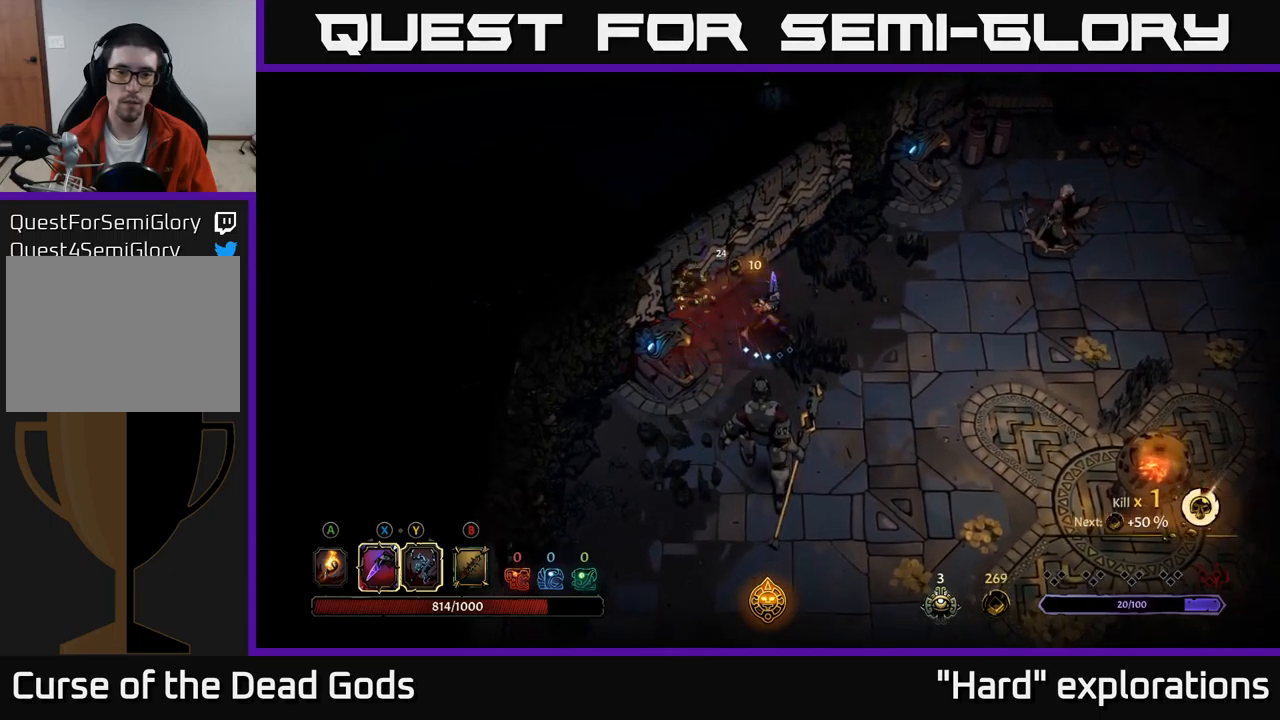
{"buttons": [], "left_stick": "down-right", "right_stick": "center", "events": []}
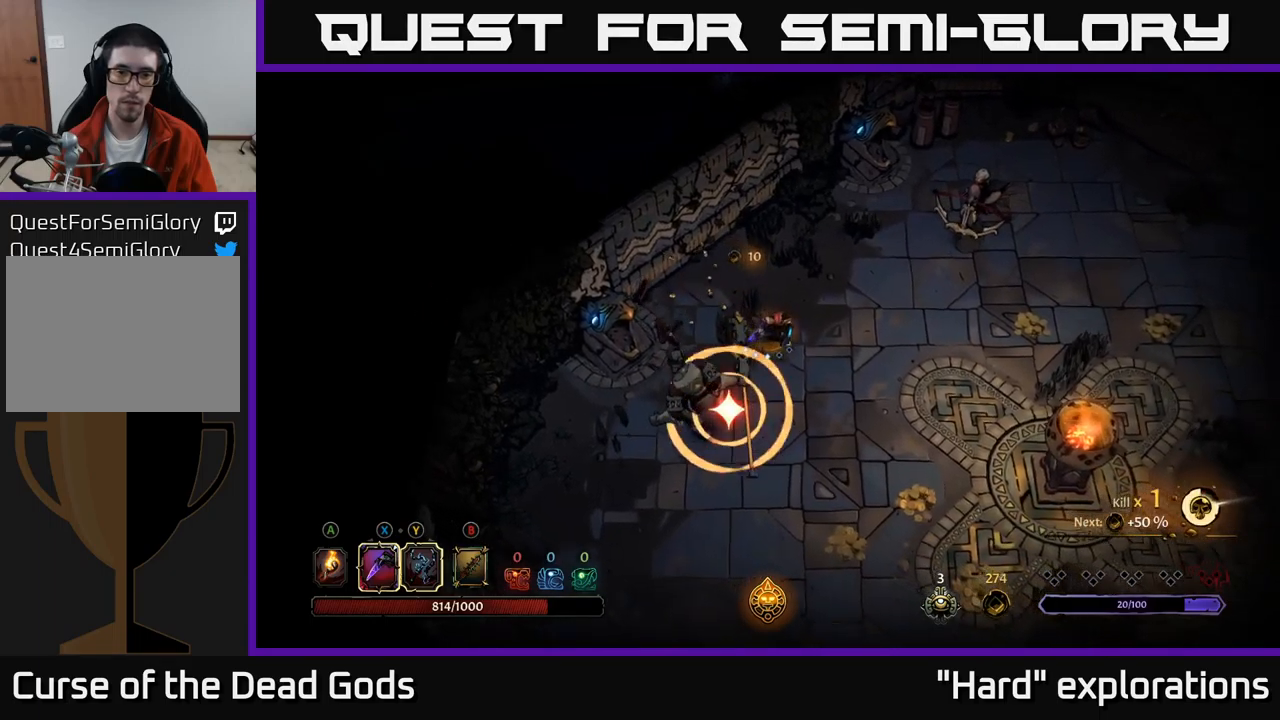
{"buttons": ["R2"], "left_stick": "down-right", "right_stick": "center", "events": [[400, "R2", "down"]]}
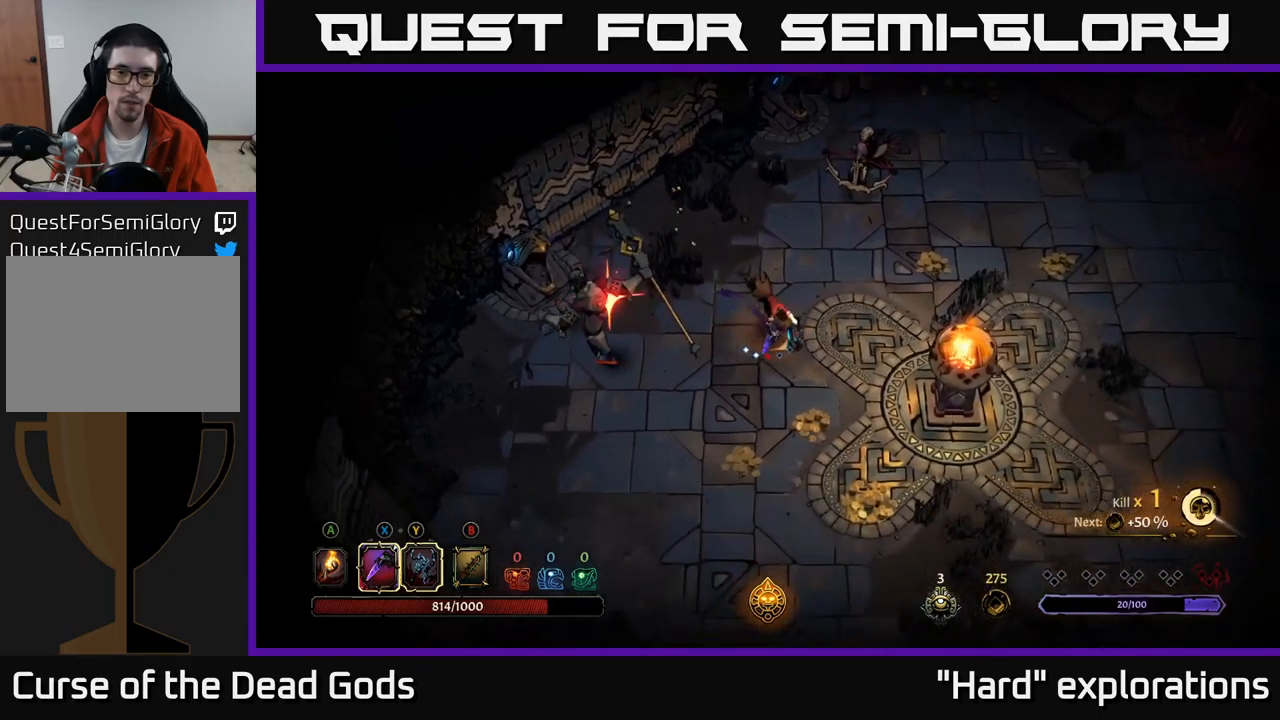
{"buttons": [], "left_stick": "left", "right_stick": "center", "events": [[17, "R2", "up"], [250, "left_stick", "down-left"], [400, "left_stick", "left"]]}
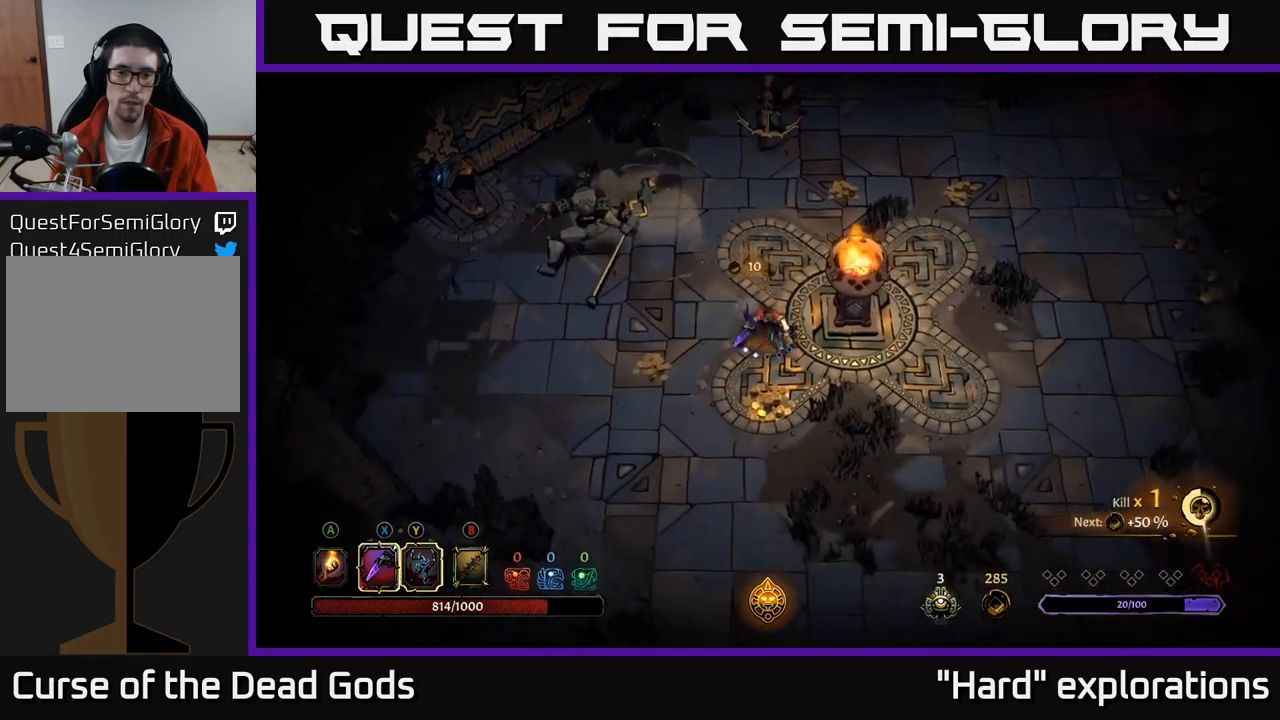
{"buttons": [], "left_stick": "left", "right_stick": "center", "events": [[117, "Y", "down"], [433, "Y", "up"]]}
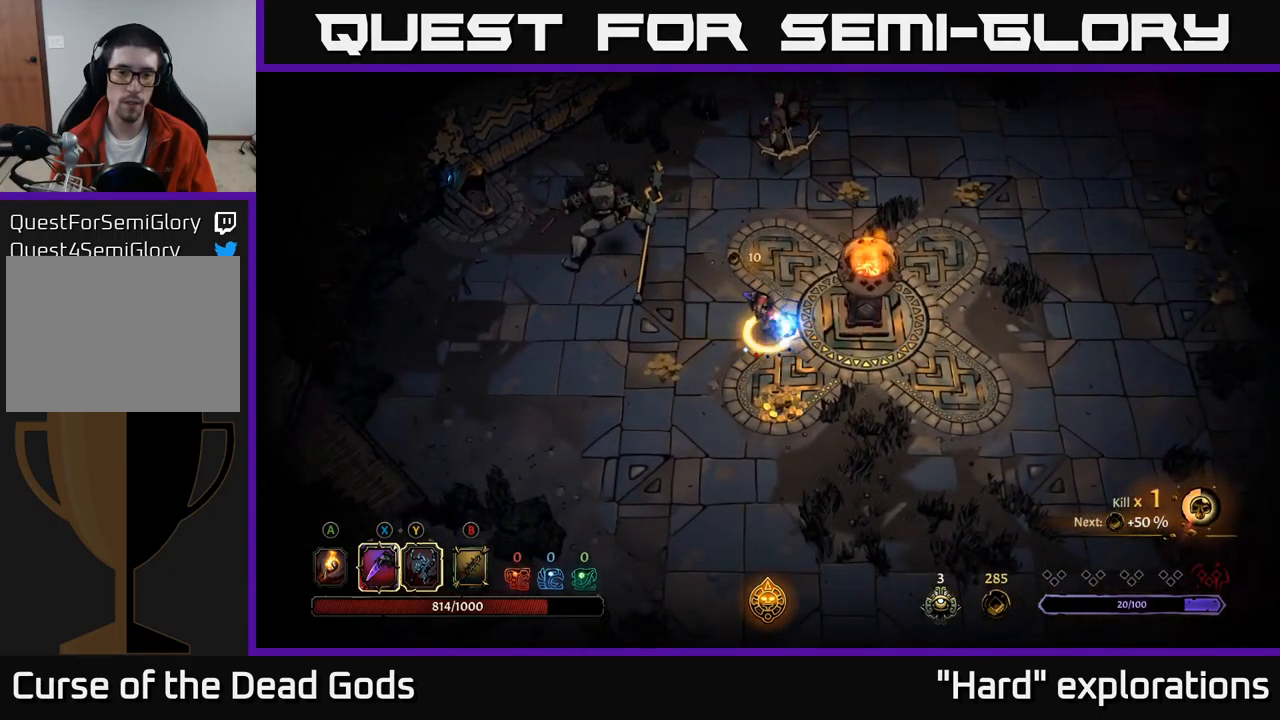
{"buttons": [], "left_stick": "center", "right_stick": "center", "events": [[200, "left_stick", "center"]]}
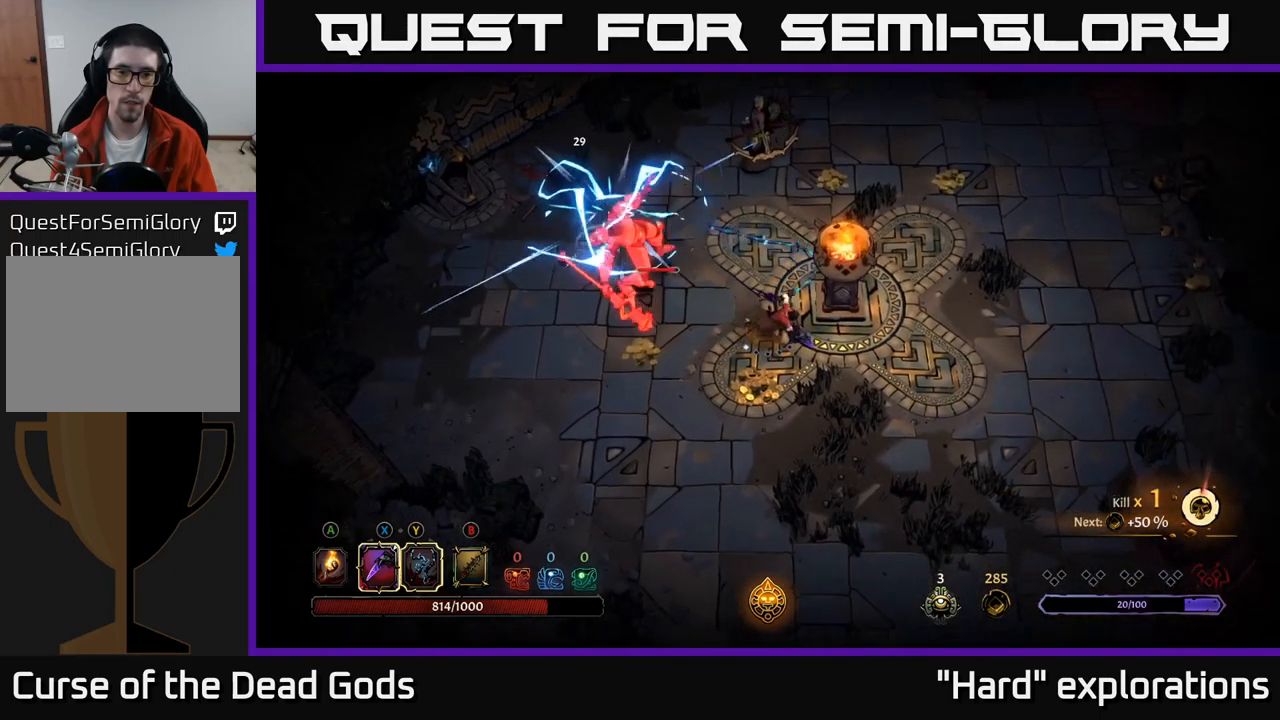
{"buttons": [], "left_stick": "left", "right_stick": "center", "events": [[283, "left_stick", "left"], [383, "X", "down"], [483, "X", "up"]]}
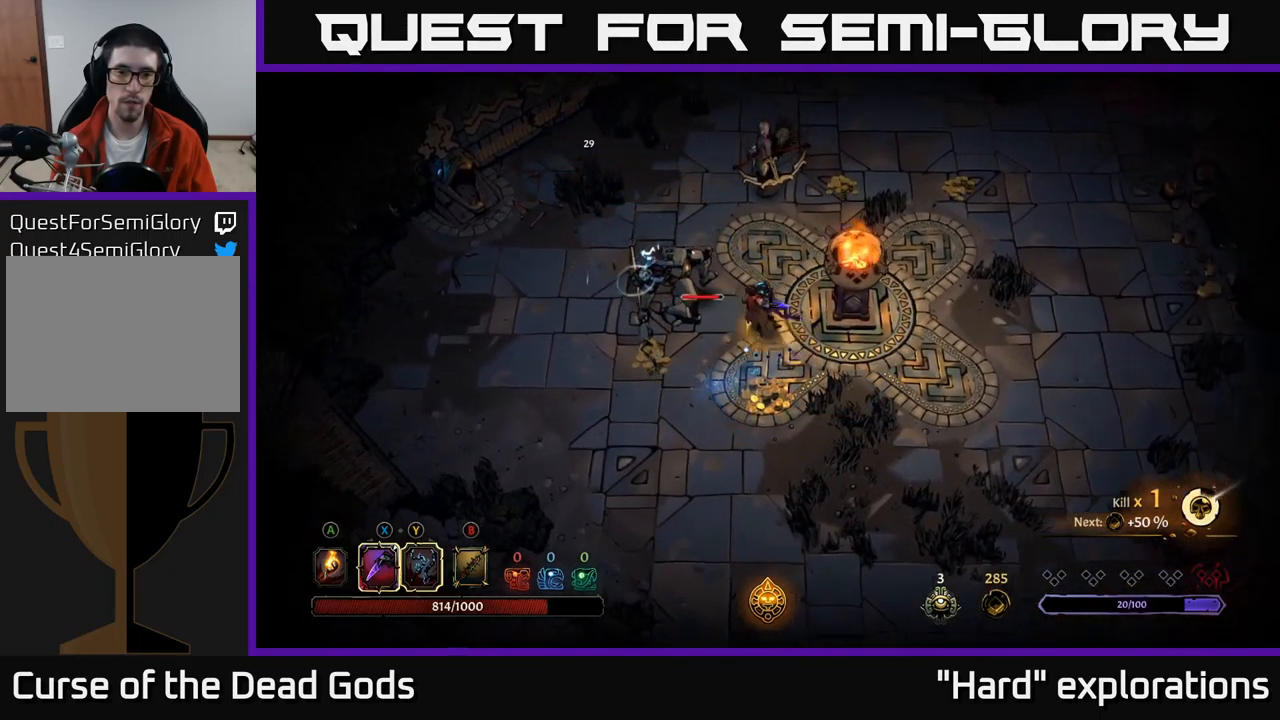
{"buttons": [], "left_stick": "left", "right_stick": "center", "events": [[283, "X", "down"], [417, "X", "up"]]}
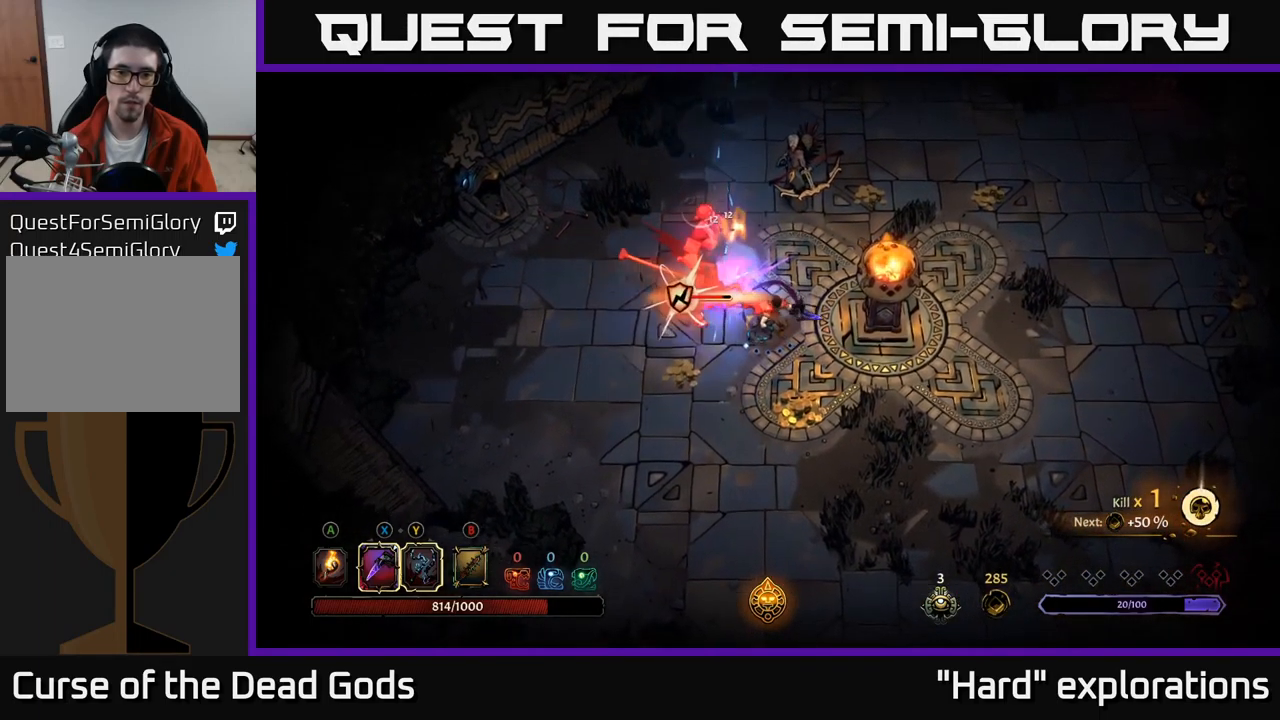
{"buttons": ["X"], "left_stick": "left", "right_stick": "center", "events": [[100, "X", "down"], [250, "X", "up"], [467, "X", "down"]]}
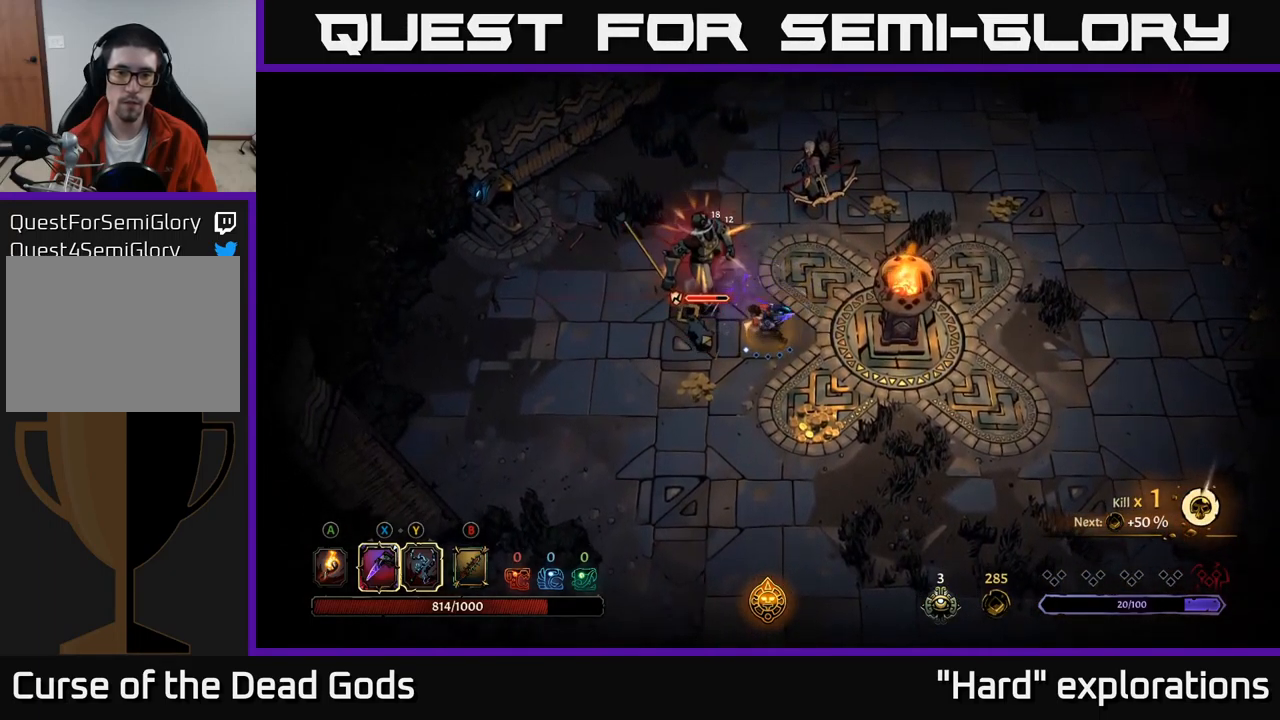
{"buttons": [], "left_stick": "left", "right_stick": "center", "events": [[83, "X", "up"], [300, "X", "down"], [417, "X", "up"]]}
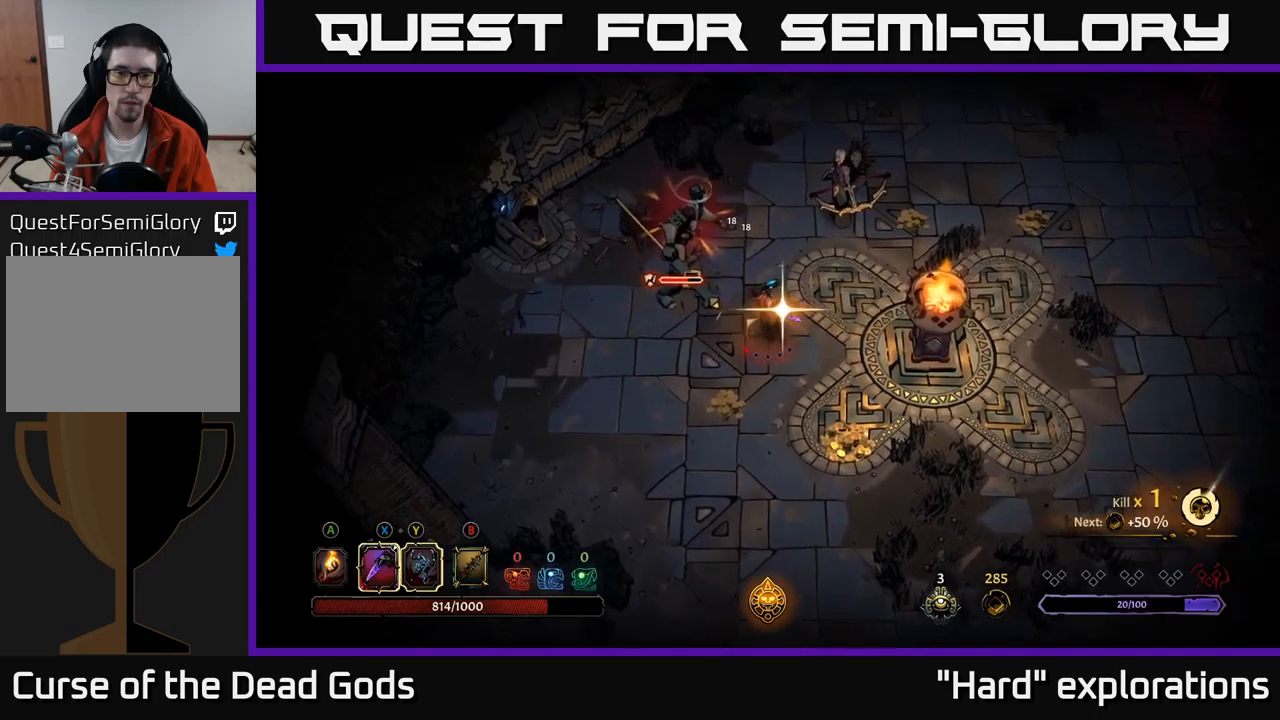
{"buttons": [], "left_stick": "down", "right_stick": "center", "events": [[167, "left_stick", "center"], [384, "left_stick", "down"]]}
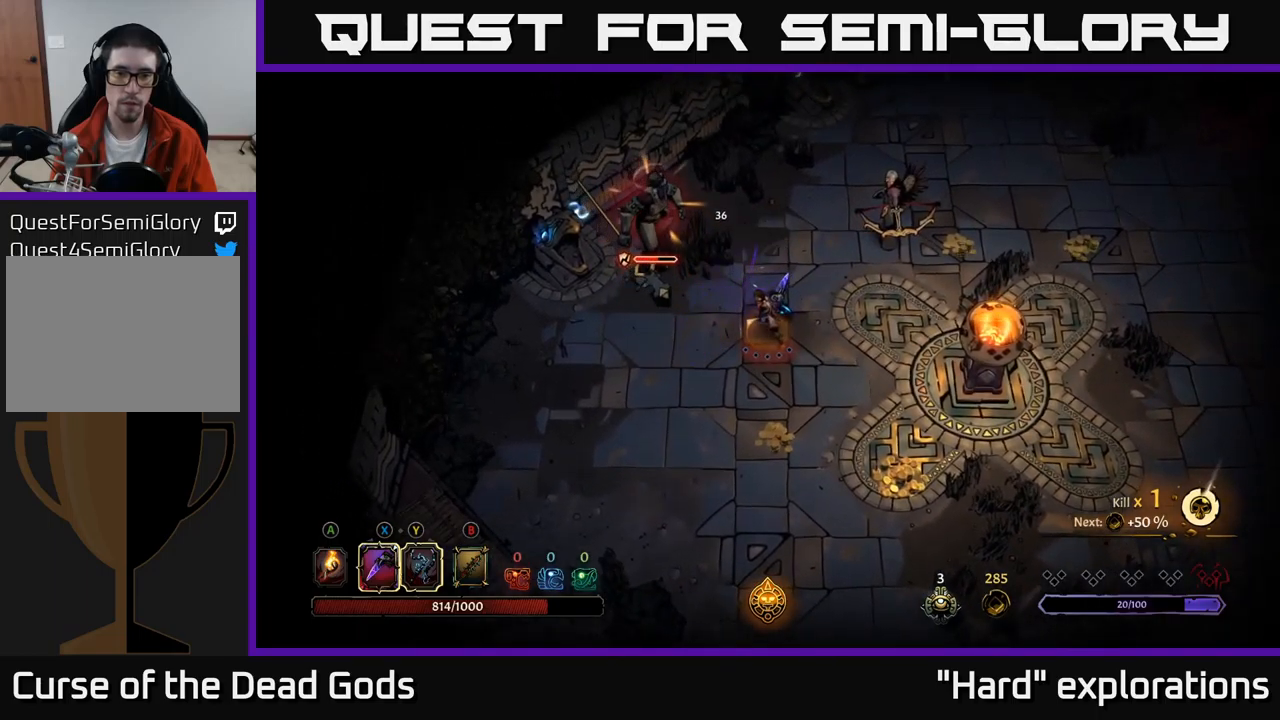
{"buttons": [], "left_stick": "down", "right_stick": "center", "events": []}
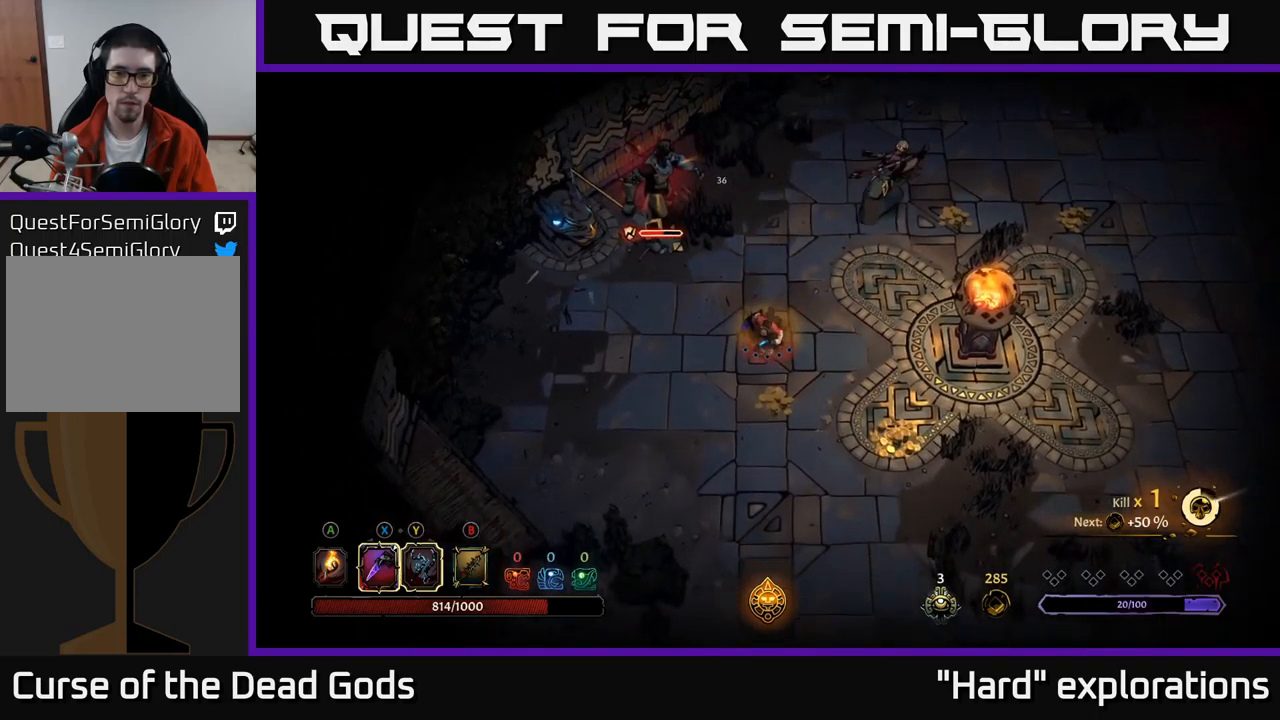
{"buttons": [], "left_stick": "down-right", "right_stick": "center", "events": [[234, "left_stick", "down-right"]]}
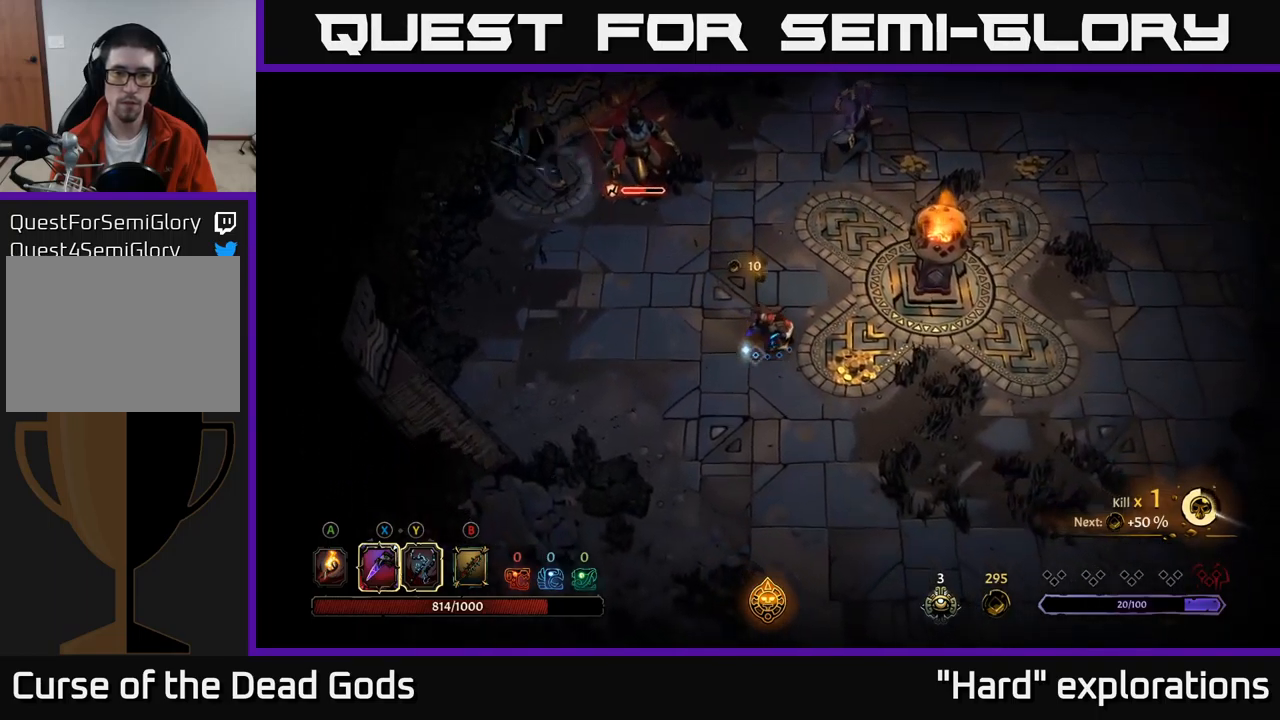
{"buttons": [], "left_stick": "down-right", "right_stick": "center", "events": []}
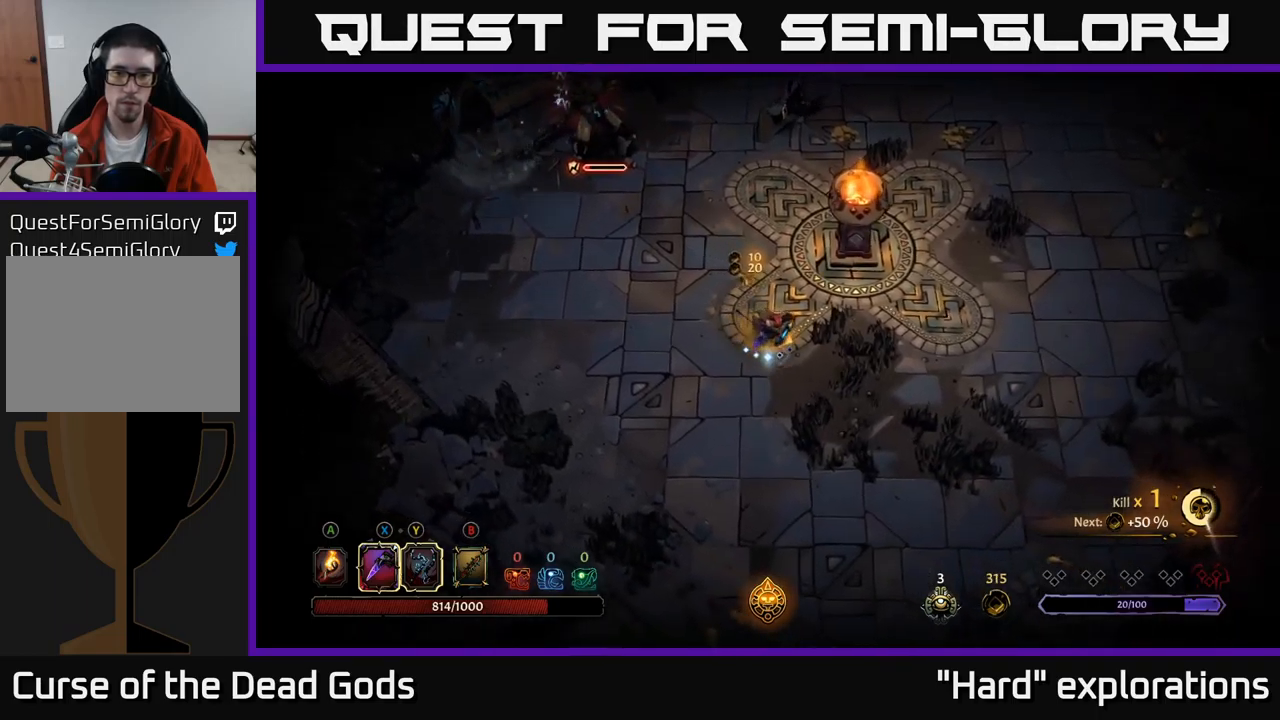
{"buttons": [], "left_stick": "up", "right_stick": "center", "events": [[67, "left_stick", "right"], [234, "left_stick", "up"]]}
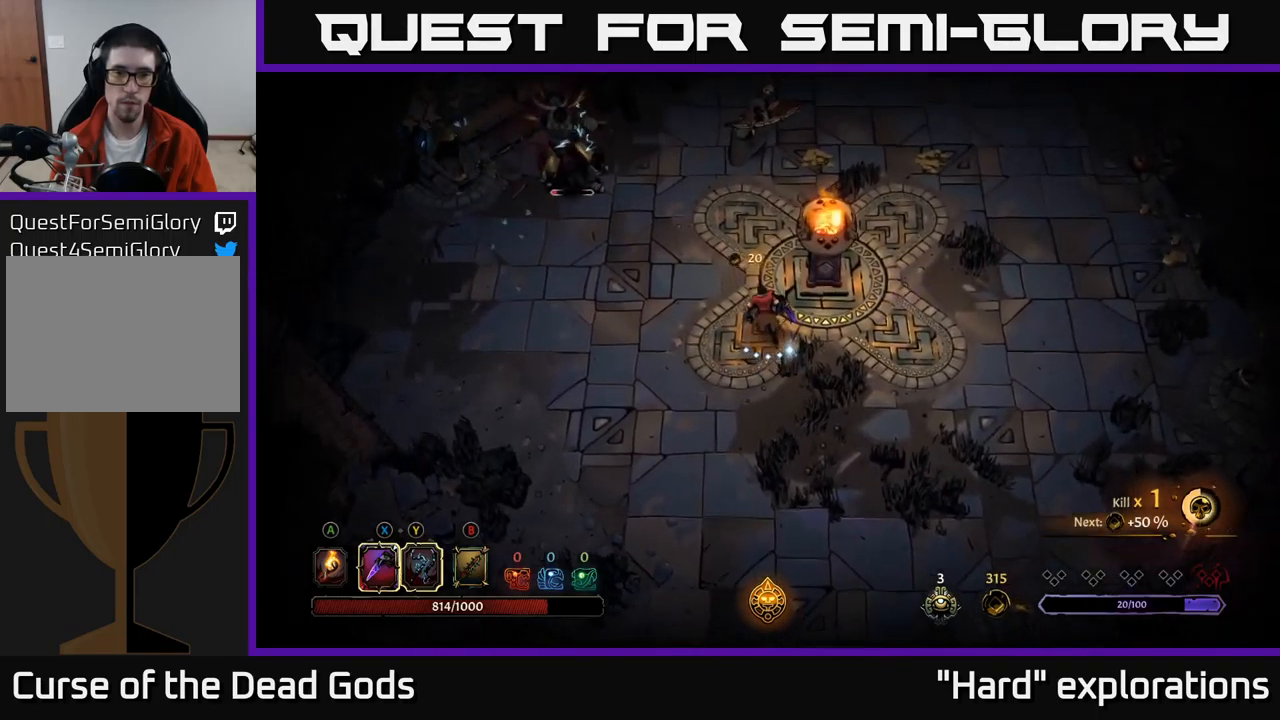
{"buttons": ["Y"], "left_stick": "up", "right_stick": "center", "events": [[317, "Y", "down"]]}
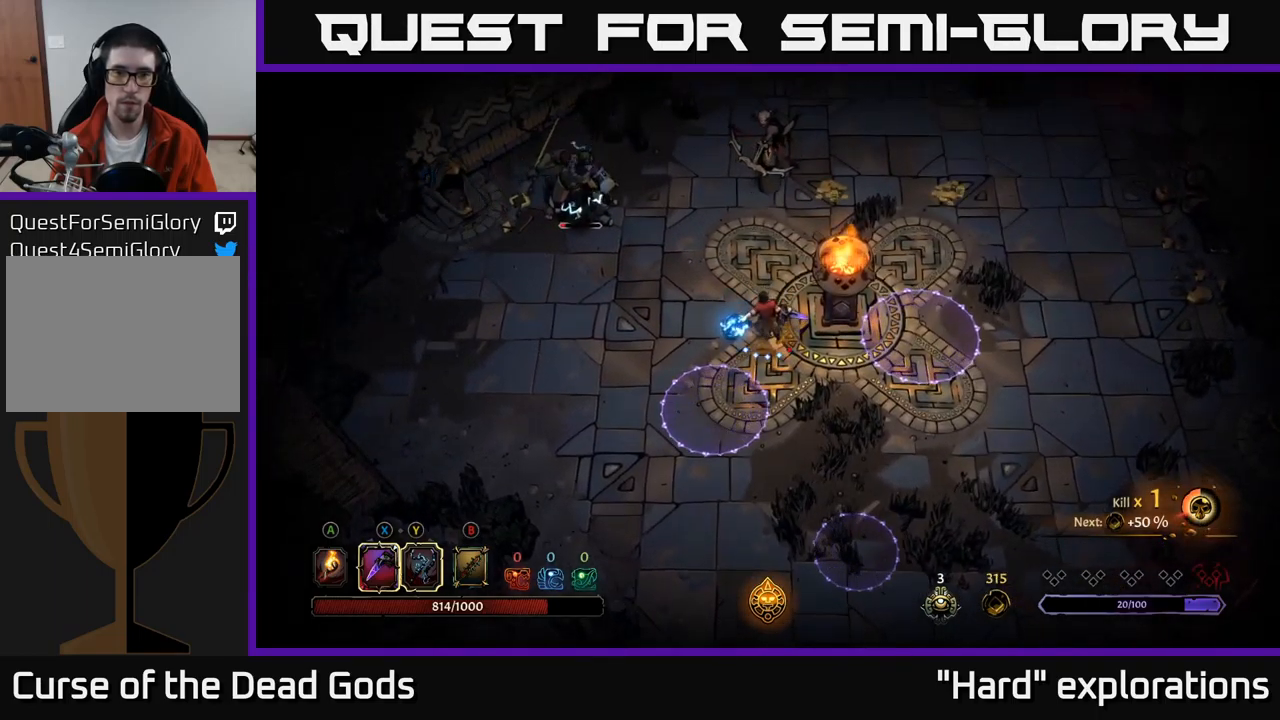
{"buttons": [], "left_stick": "up", "right_stick": "center", "events": [[167, "Y", "up"]]}
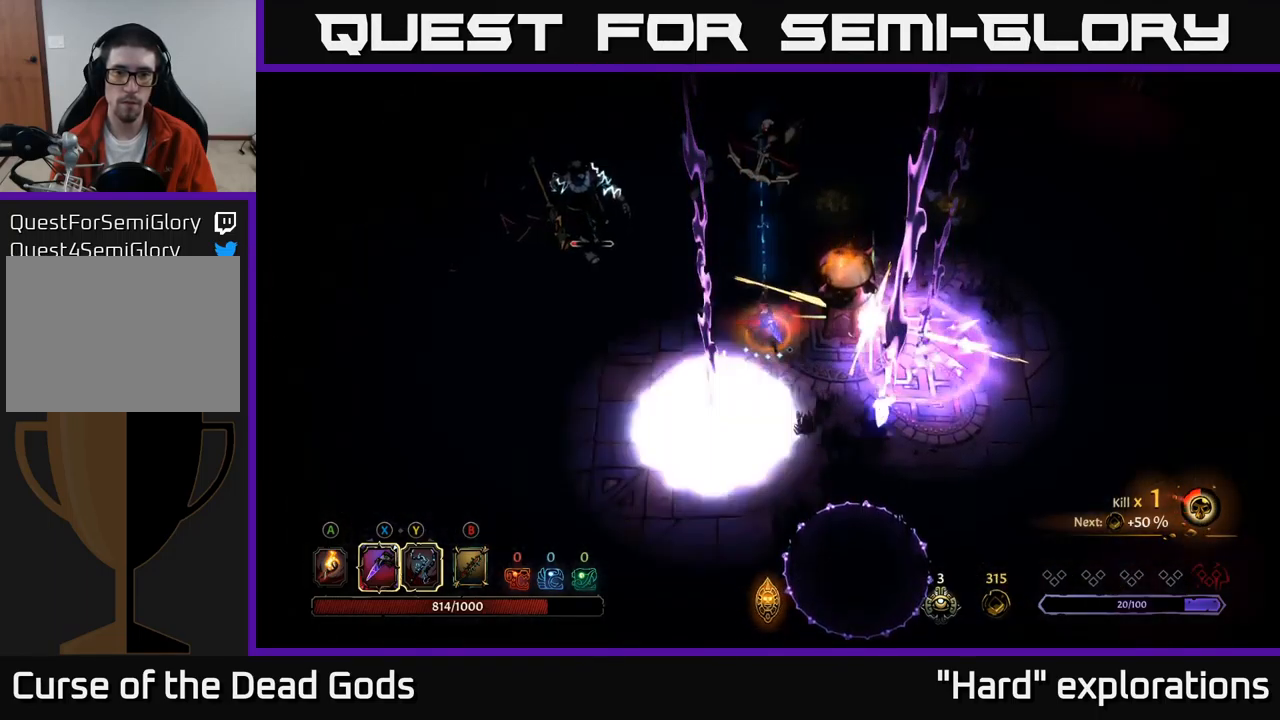
{"buttons": ["X"], "left_stick": "up", "right_stick": "center", "events": [[467, "X", "down"]]}
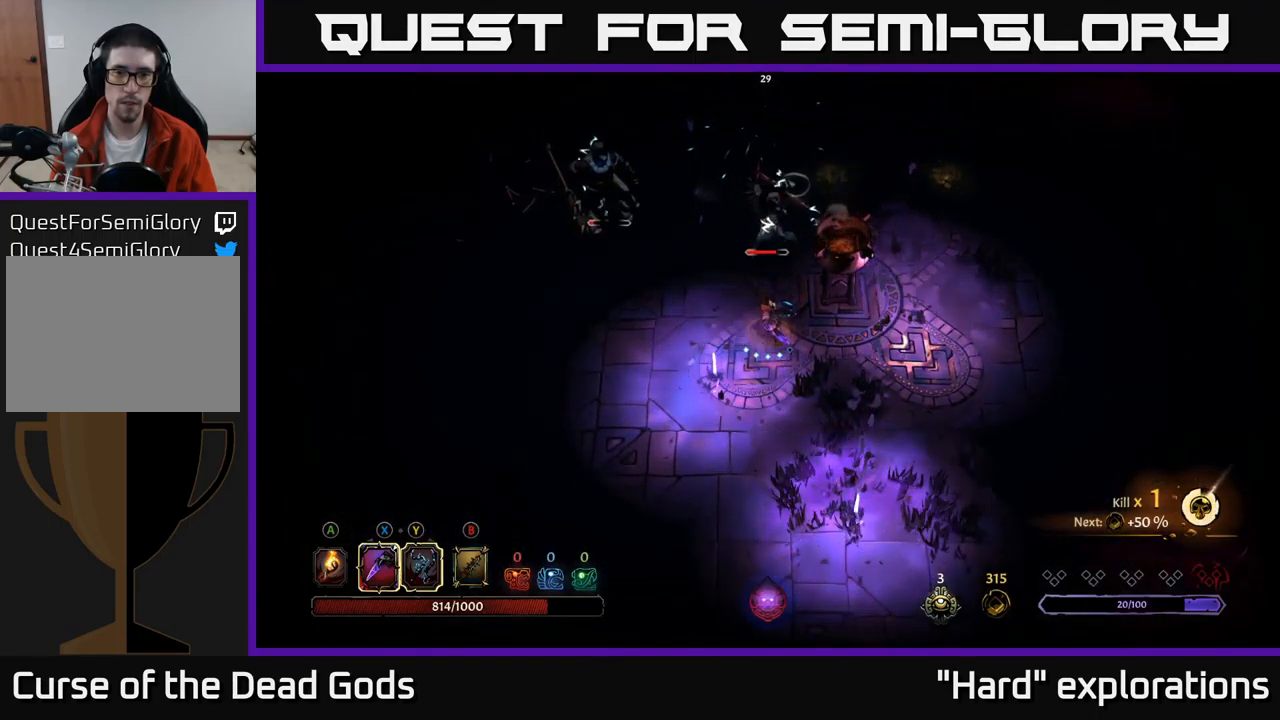
{"buttons": [], "left_stick": "up", "right_stick": "center", "events": [[100, "X", "up"], [300, "X", "down"], [400, "X", "up"]]}
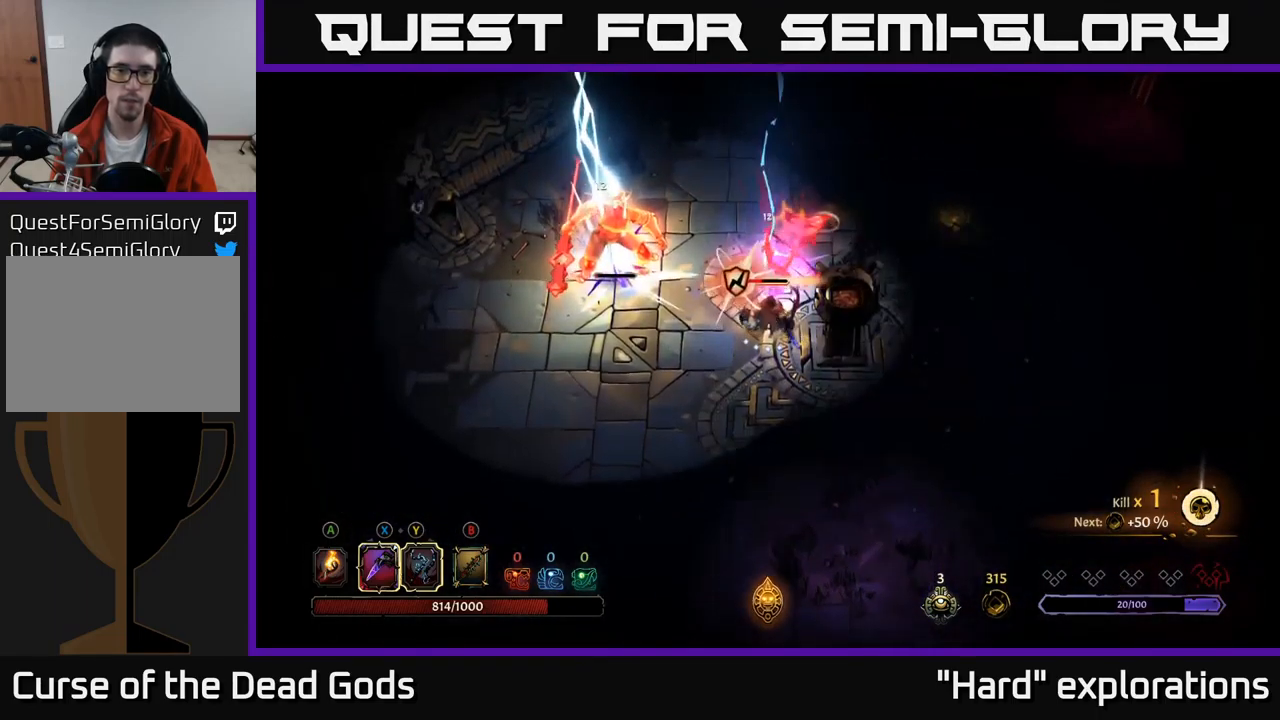
{"buttons": [], "left_stick": "up", "right_stick": "center", "events": [[100, "X", "down"], [217, "X", "up"], [334, "X", "down"], [434, "X", "up"]]}
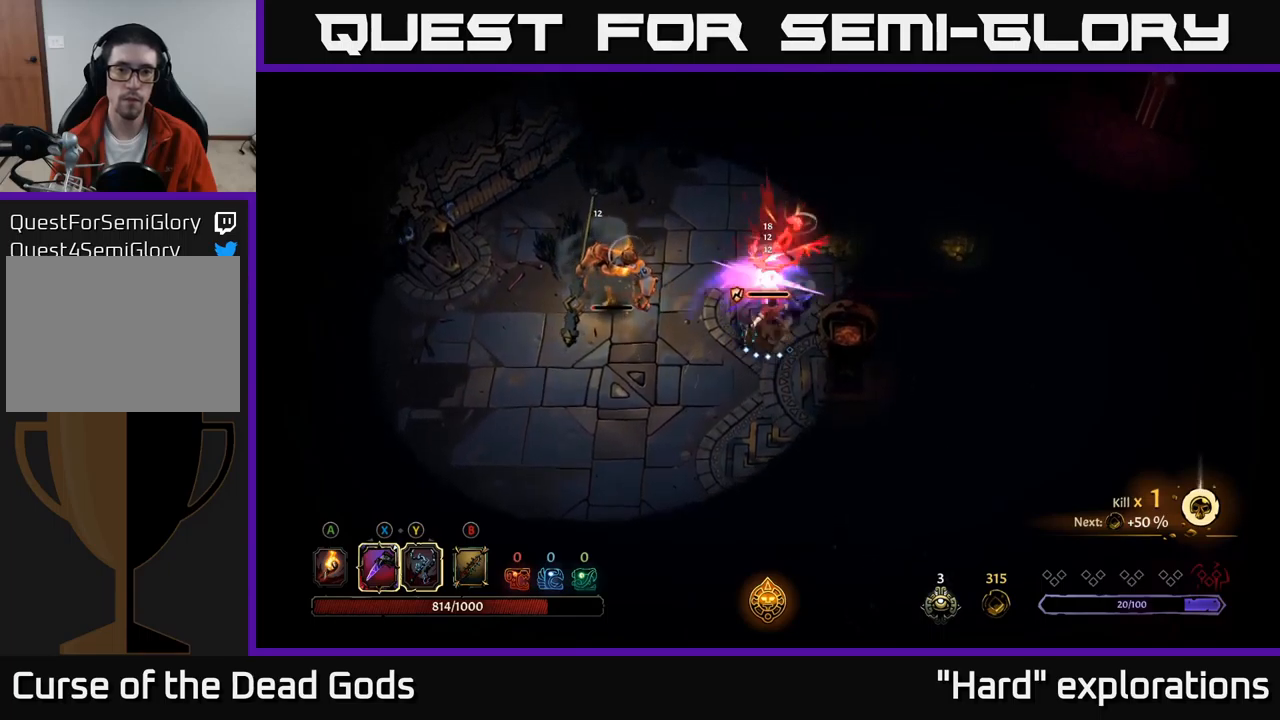
{"buttons": [], "left_stick": "up-left", "right_stick": "center", "events": [[50, "left_stick", "up-left"], [67, "X", "down"], [183, "X", "up"]]}
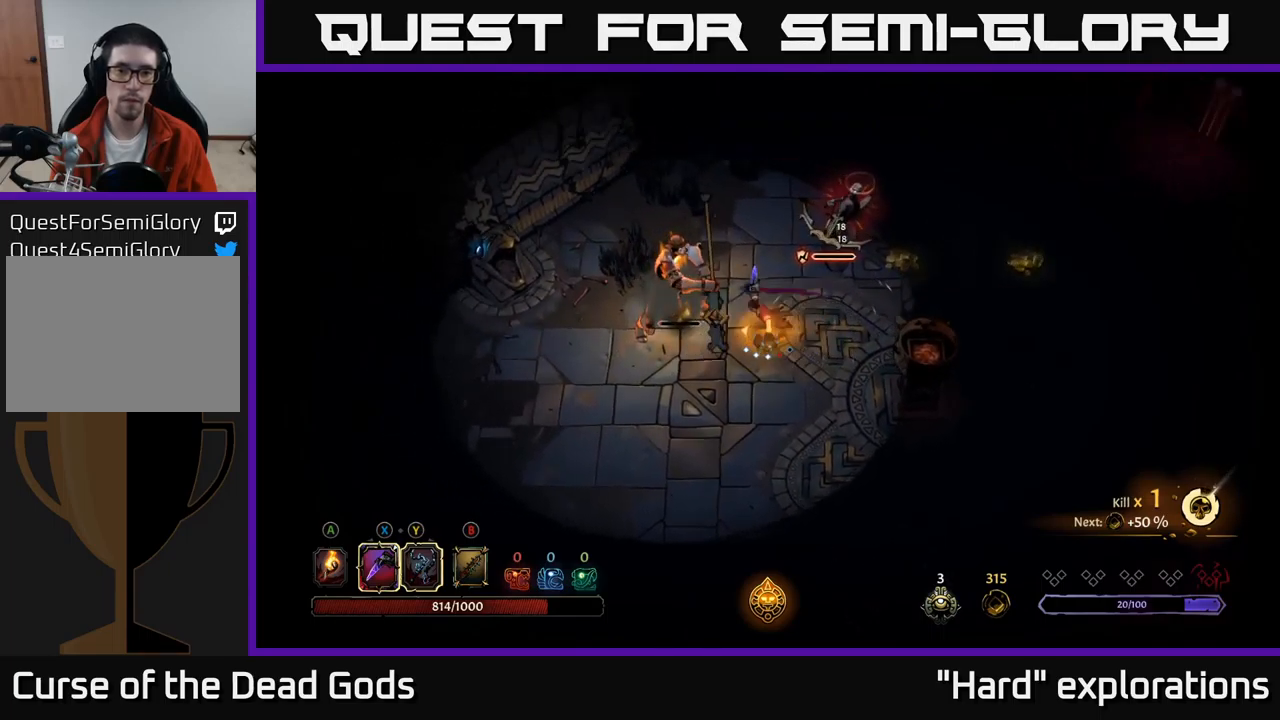
{"buttons": ["X"], "left_stick": "up-right", "right_stick": "center", "events": [[283, "left_stick", "up-right"], [500, "X", "down"]]}
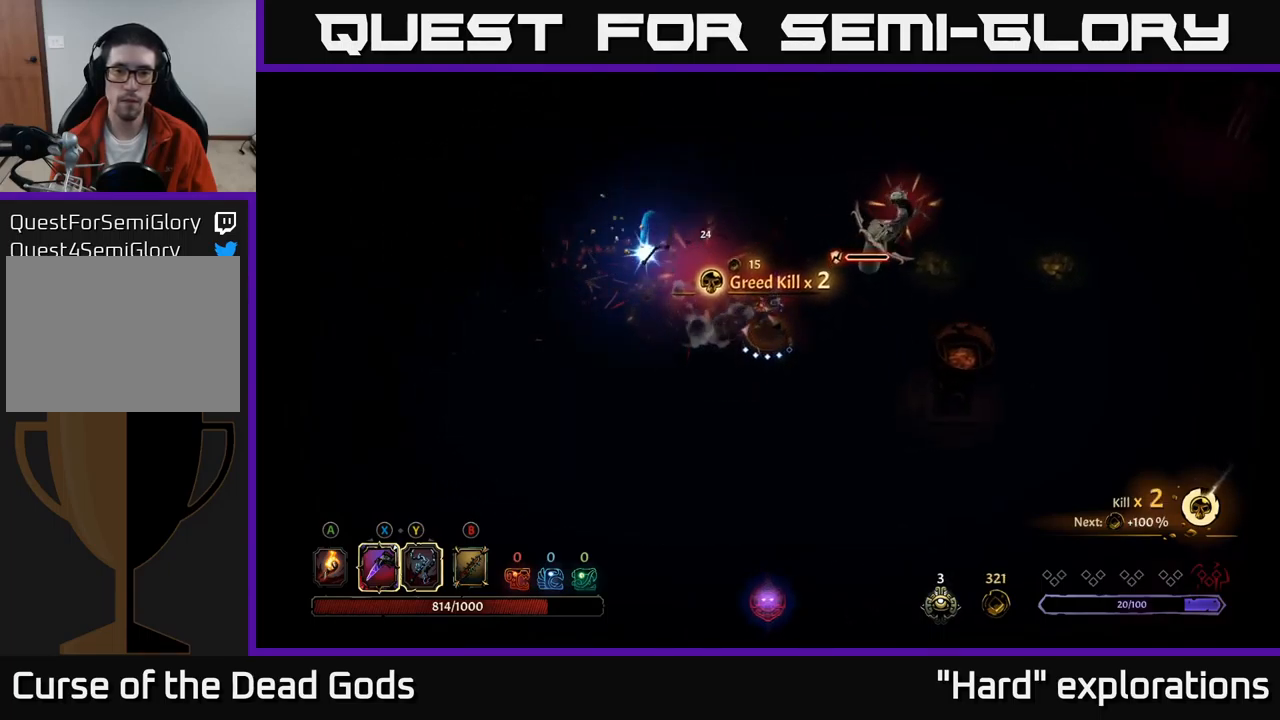
{"buttons": [], "left_stick": "up-right", "right_stick": "center", "events": [[83, "X", "up"]]}
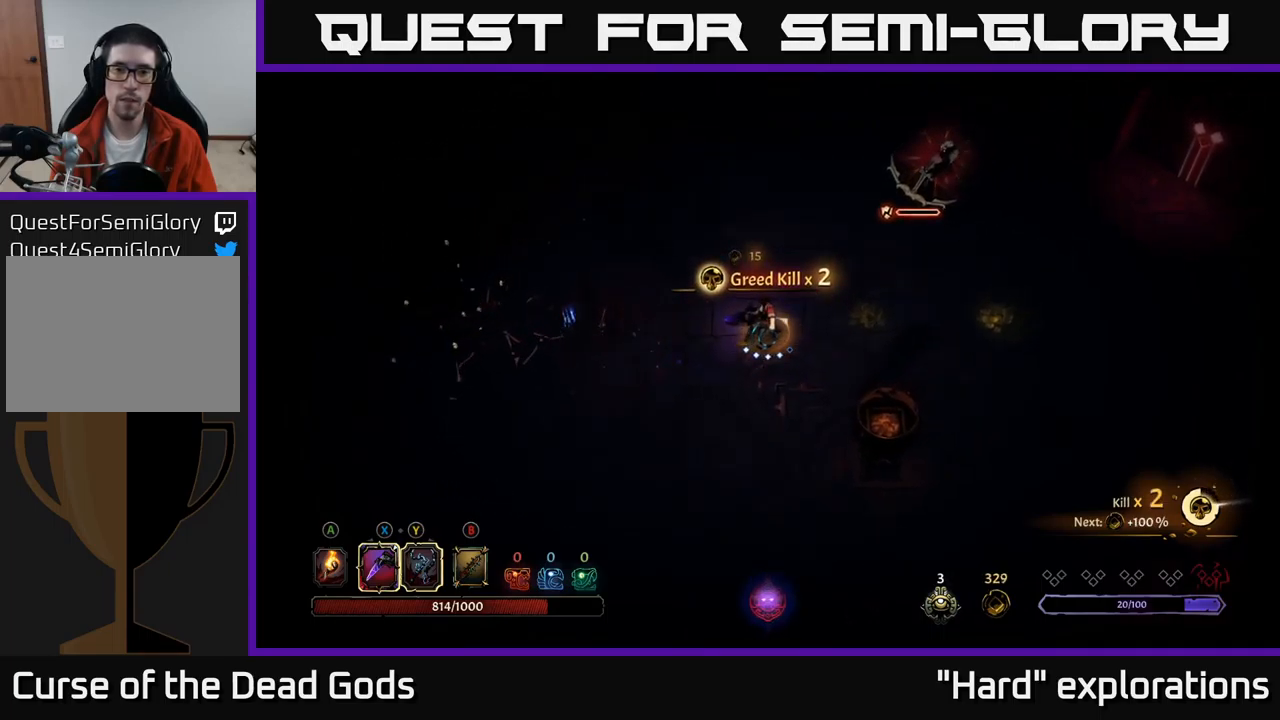
{"buttons": [], "left_stick": "up-right", "right_stick": "center", "events": [[200, "B", "down"], [267, "B", "up"]]}
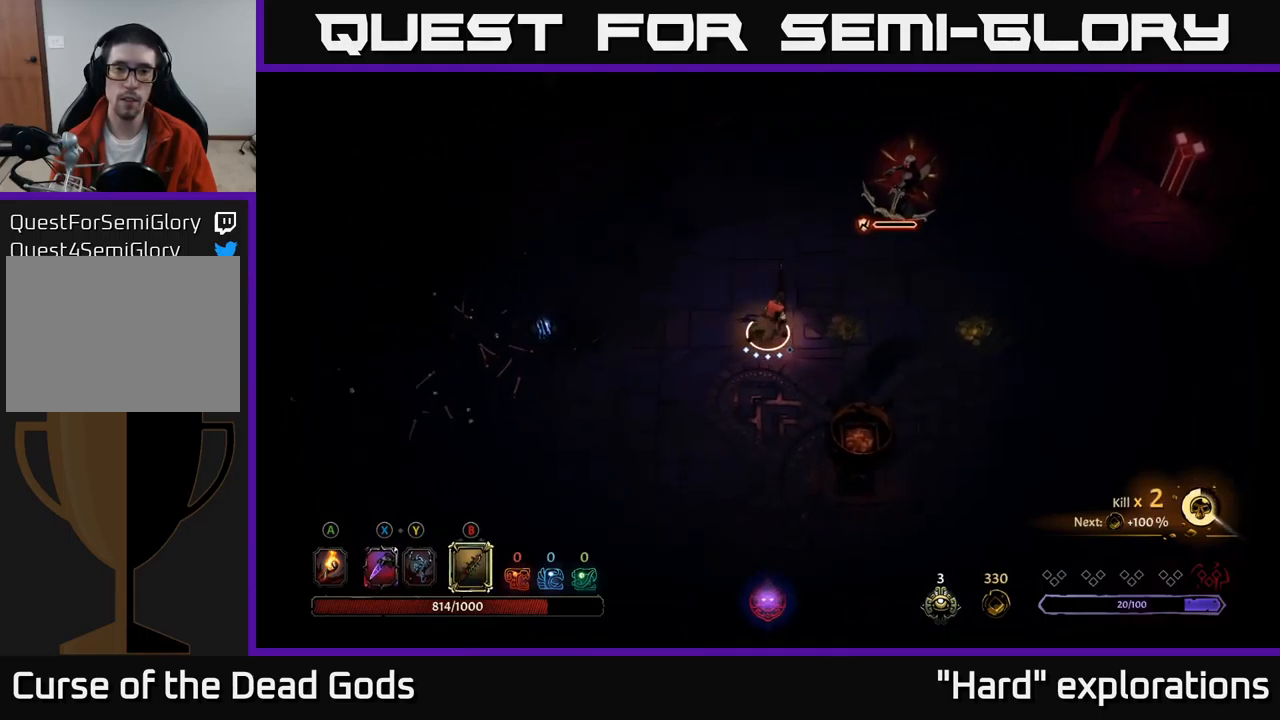
{"buttons": [], "left_stick": "up-right", "right_stick": "center", "events": [[33, "B", "down"], [100, "B", "up"]]}
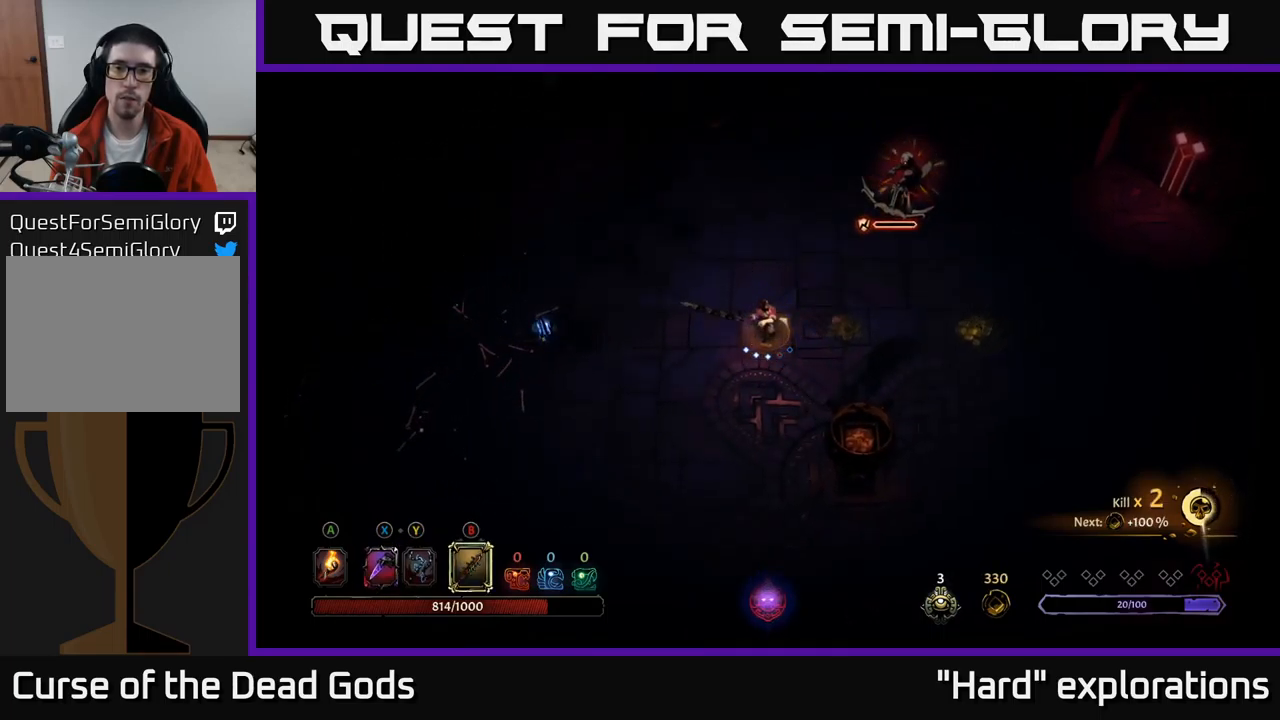
{"buttons": [], "left_stick": "up-right", "right_stick": "center", "events": []}